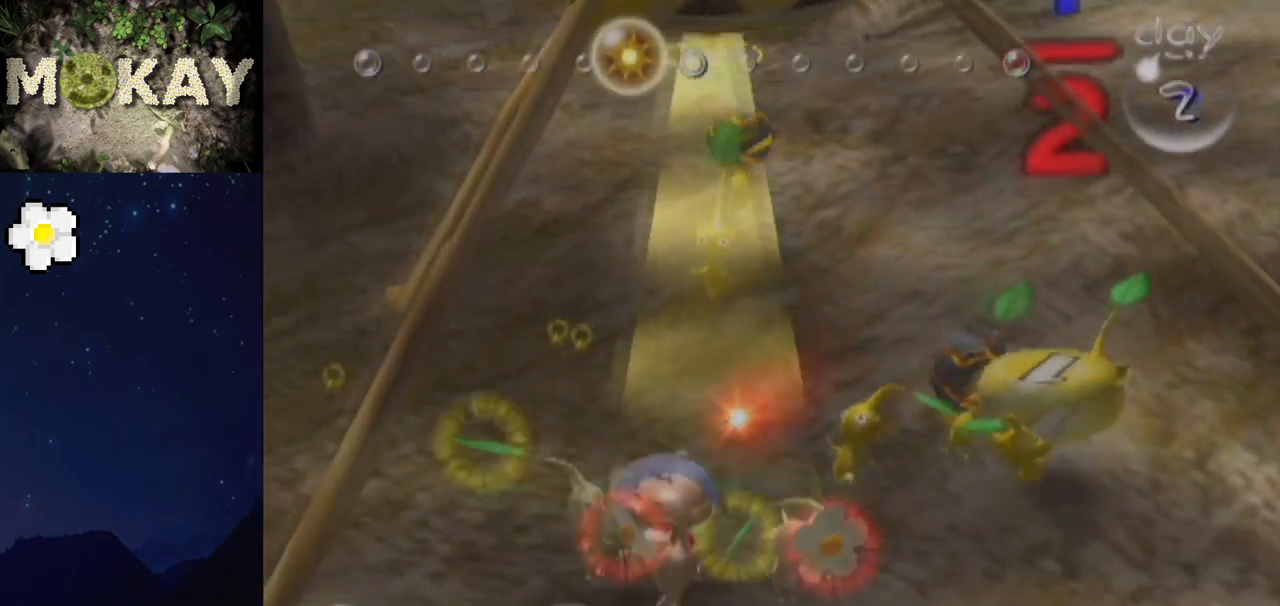
Gameplay with a controller (Nintendo layout); each line is a JSON object with the inputs held at the frame after it. "events" lists button and stick changes between this image and that frame as [ms after this image, input, new state], when the widget could be followed in between. Not read: L3 R3.
{"buttons": [], "left_stick": "up", "right_stick": "center", "events": [[67, "left_stick", "left"], [500, "left_stick", "up"]]}
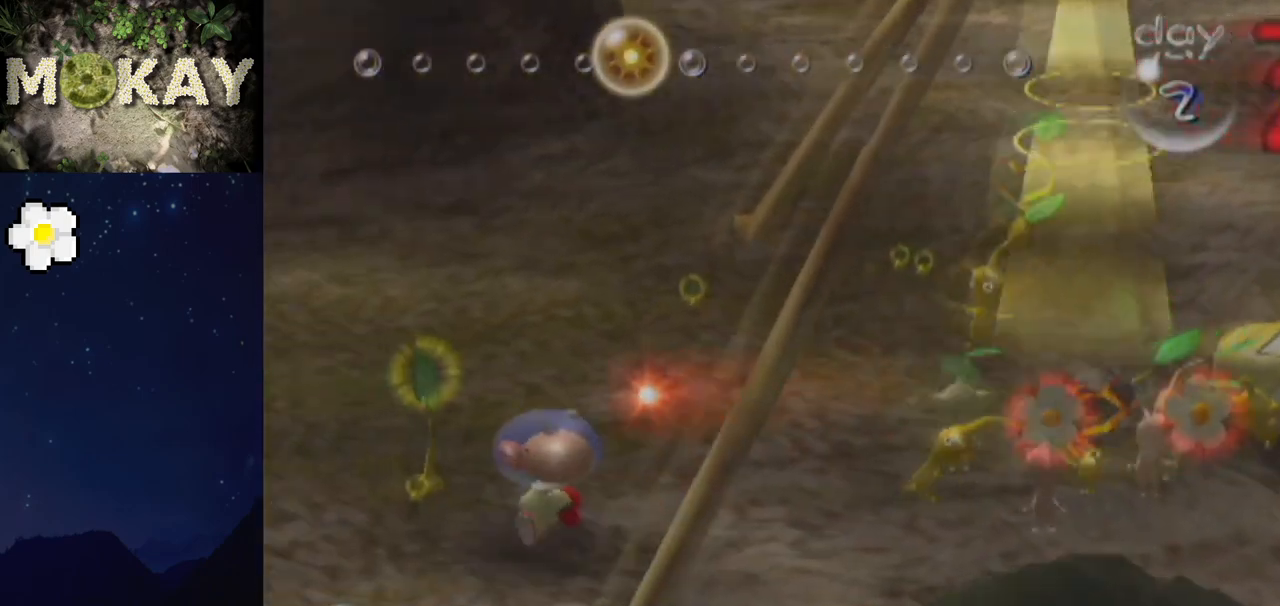
{"buttons": ["L1"], "left_stick": "right", "right_stick": "up", "events": [[33, "A", "down"], [100, "A", "up"], [167, "left_stick", "right"], [333, "L1", "down"], [367, "right_stick", "up"]]}
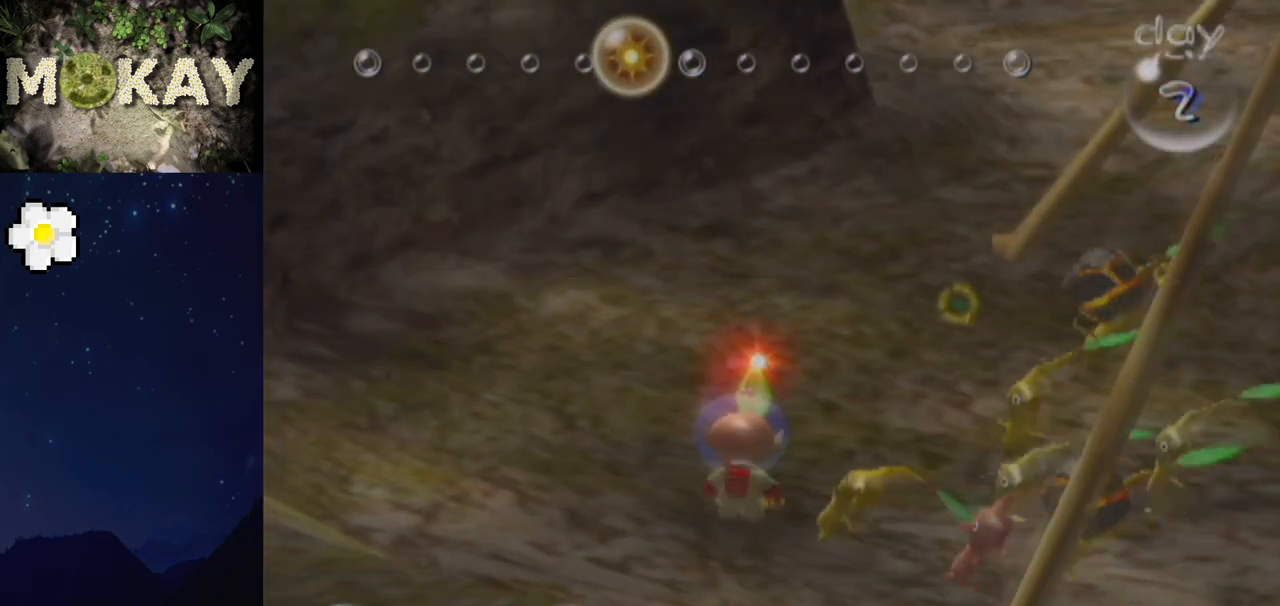
{"buttons": ["L1"], "left_stick": "right", "right_stick": "right", "events": [[100, "right_stick", "left"], [167, "right_stick", "down"], [267, "right_stick", "down-right"], [467, "right_stick", "right"]]}
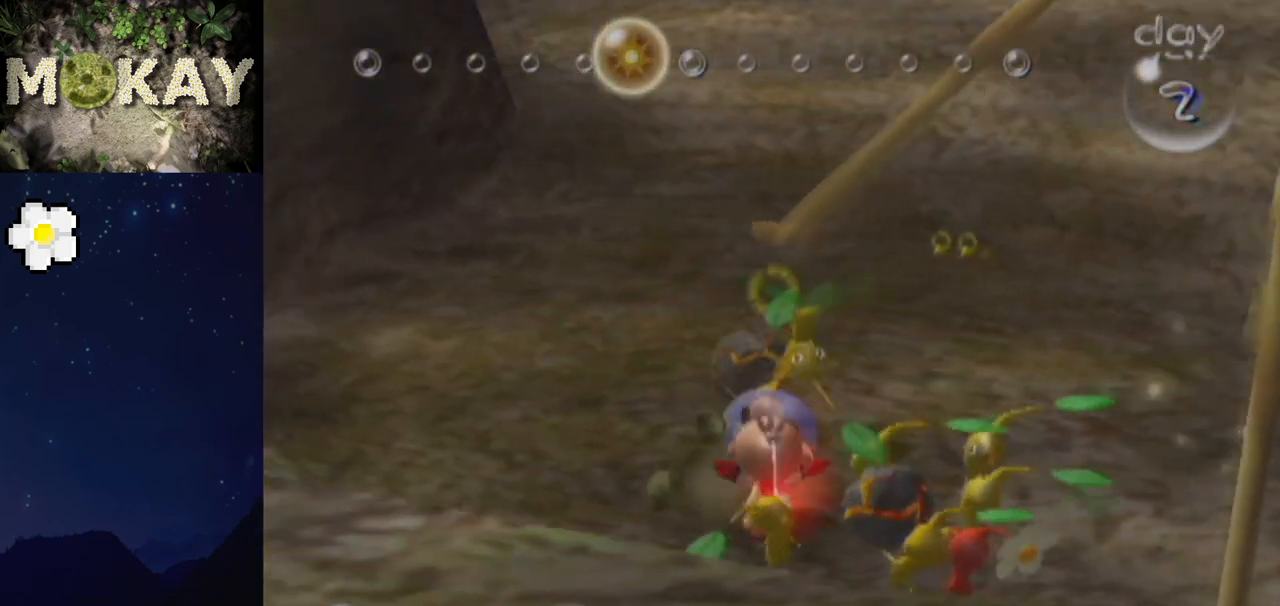
{"buttons": ["L1"], "left_stick": "up", "right_stick": "up-right", "events": [[233, "left_stick", "up-right"], [300, "right_stick", "up-right"], [467, "left_stick", "up"]]}
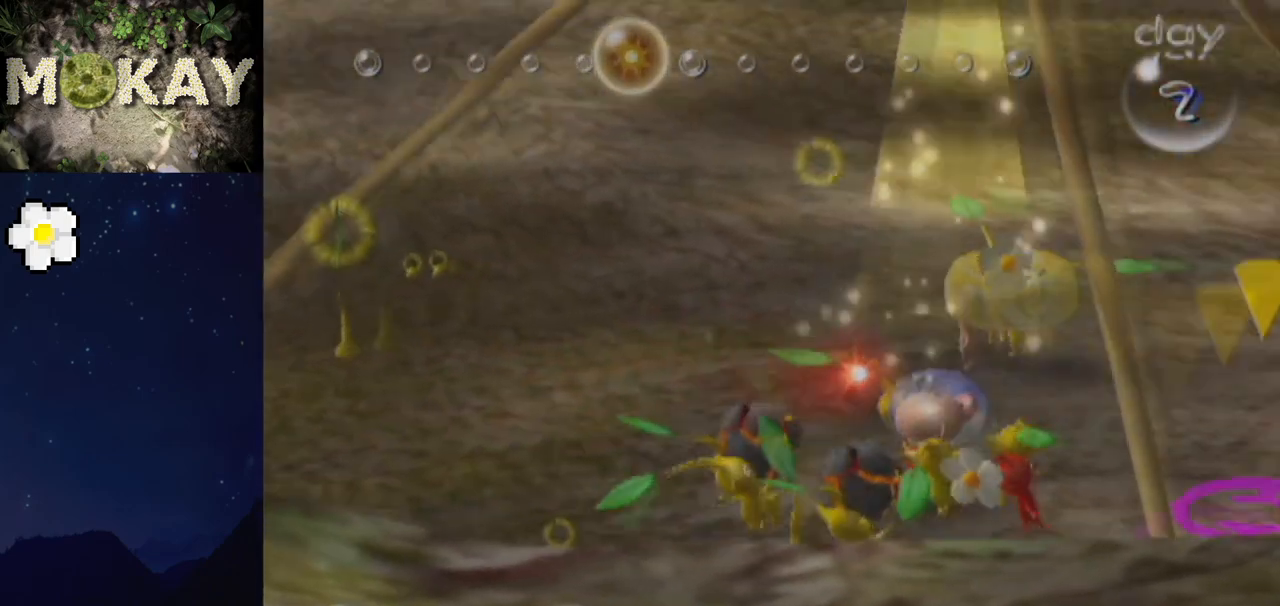
{"buttons": [], "left_stick": "up", "right_stick": "center", "events": [[100, "left_stick", "up-left"], [100, "right_stick", "up"], [200, "B", "down"], [233, "left_stick", "down"], [300, "L1", "up"], [400, "left_stick", "left"], [467, "B", "up"], [467, "left_stick", "up"], [500, "right_stick", "center"]]}
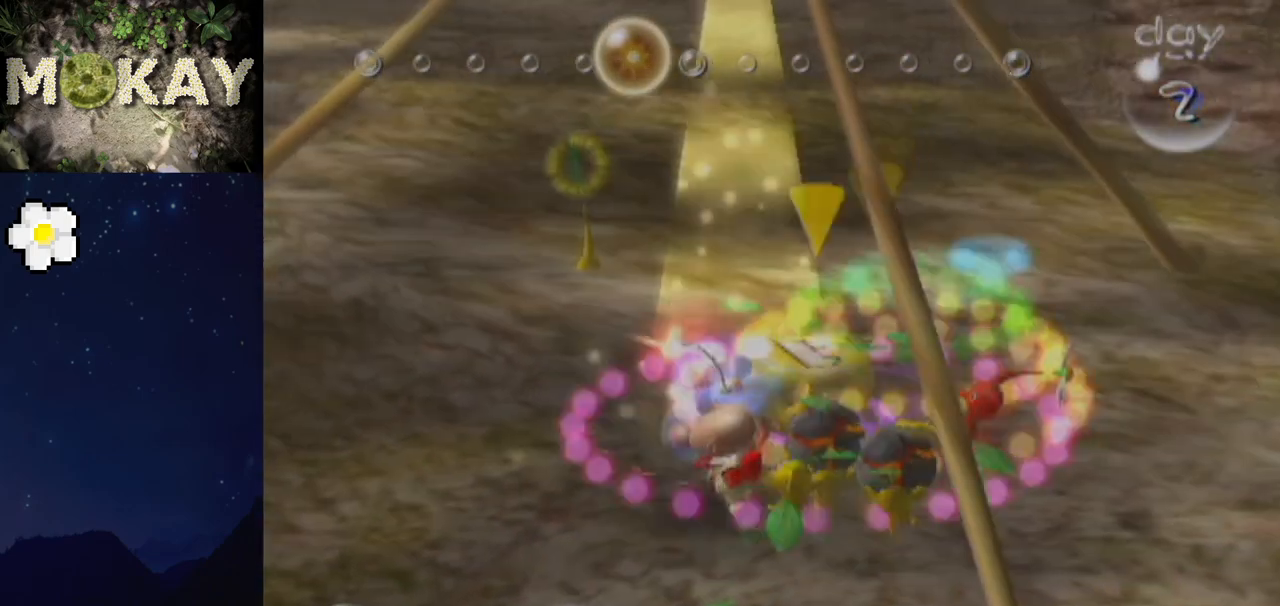
{"buttons": ["L1"], "left_stick": "up", "right_stick": "up", "events": [[33, "L1", "down"], [67, "right_stick", "up"]]}
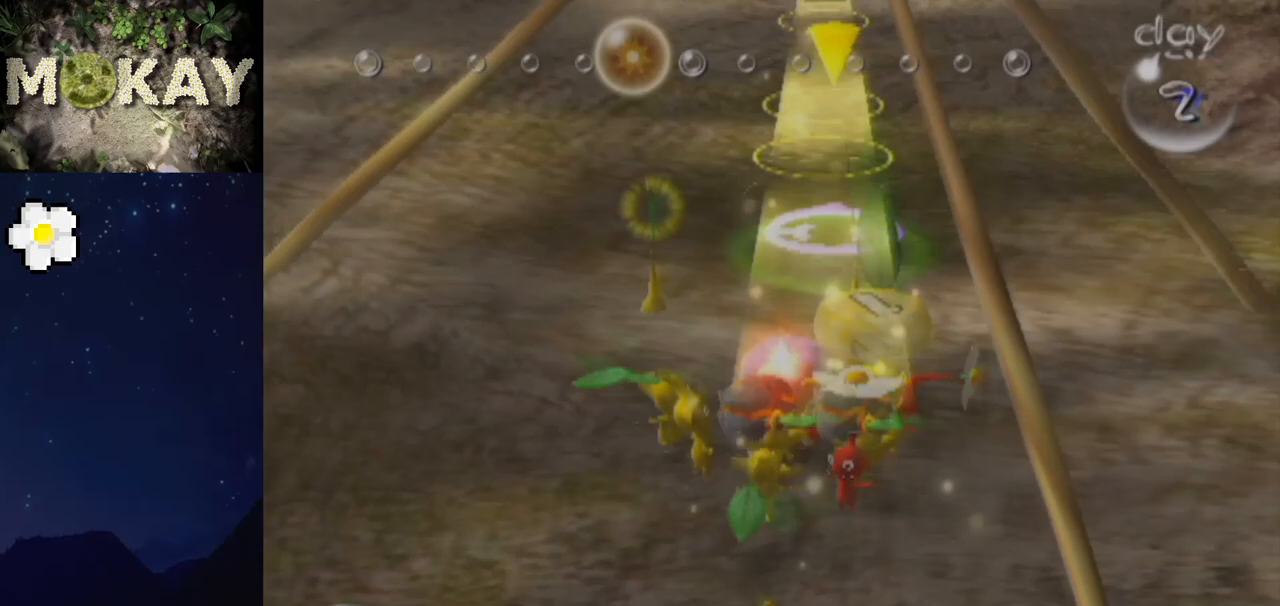
{"buttons": ["L1"], "left_stick": "up", "right_stick": "up", "events": [[33, "right_stick", "down-left"], [133, "right_stick", "up"]]}
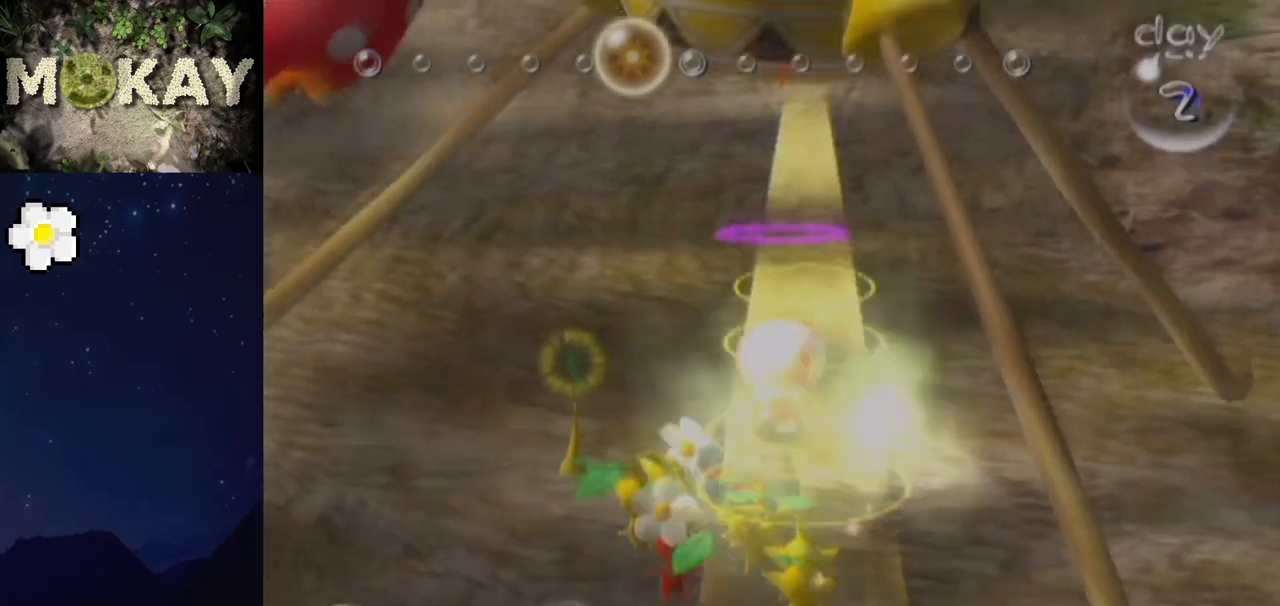
{"buttons": ["L1"], "left_stick": "up", "right_stick": "up", "events": []}
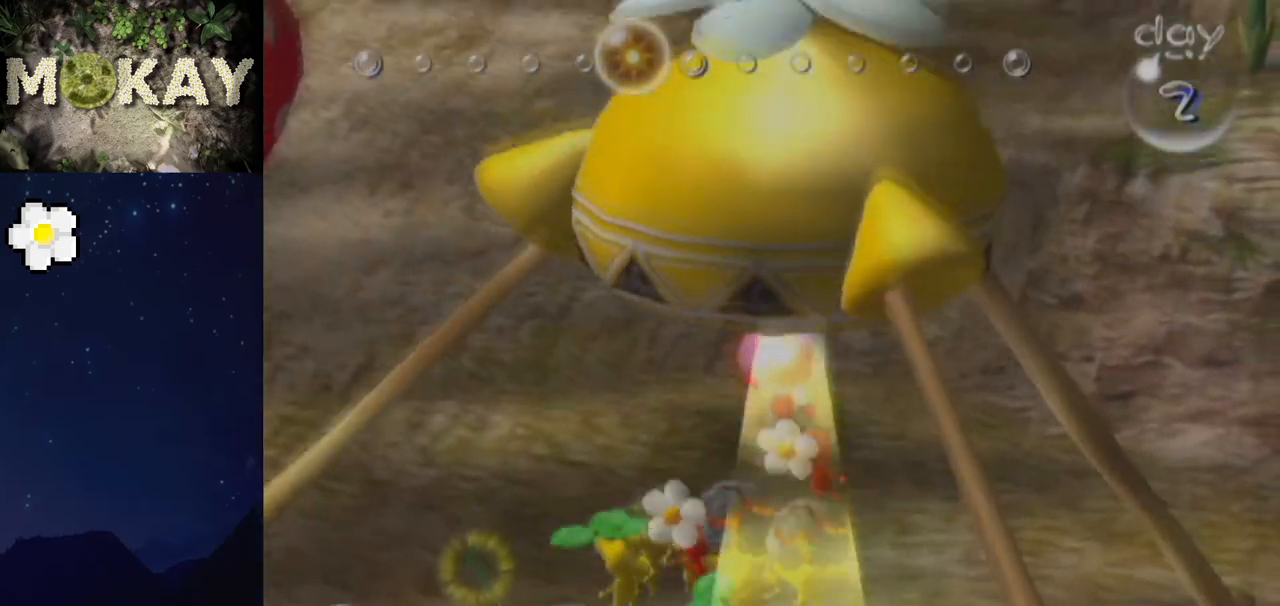
{"buttons": ["L1"], "left_stick": "up", "right_stick": "up", "events": [[67, "left_stick", "up-right"], [300, "left_stick", "up"]]}
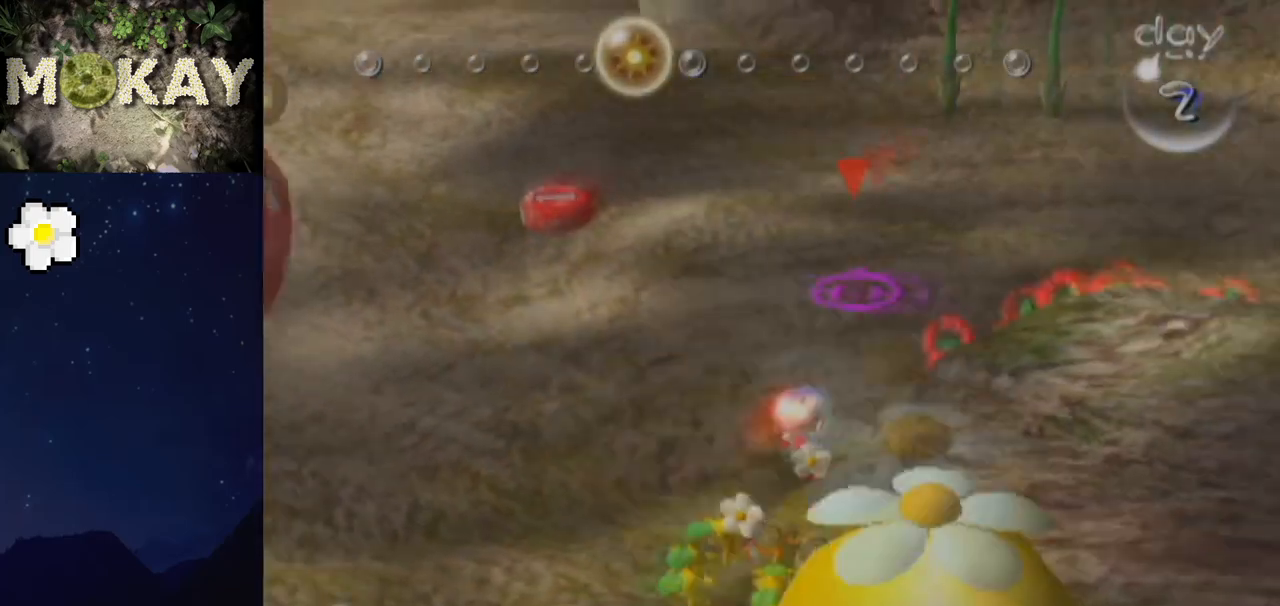
{"buttons": ["L1", "Z"], "left_stick": "up-right", "right_stick": "up", "events": [[67, "Z", "down"], [133, "left_stick", "up-right"], [200, "Z", "up"], [467, "Z", "down"]]}
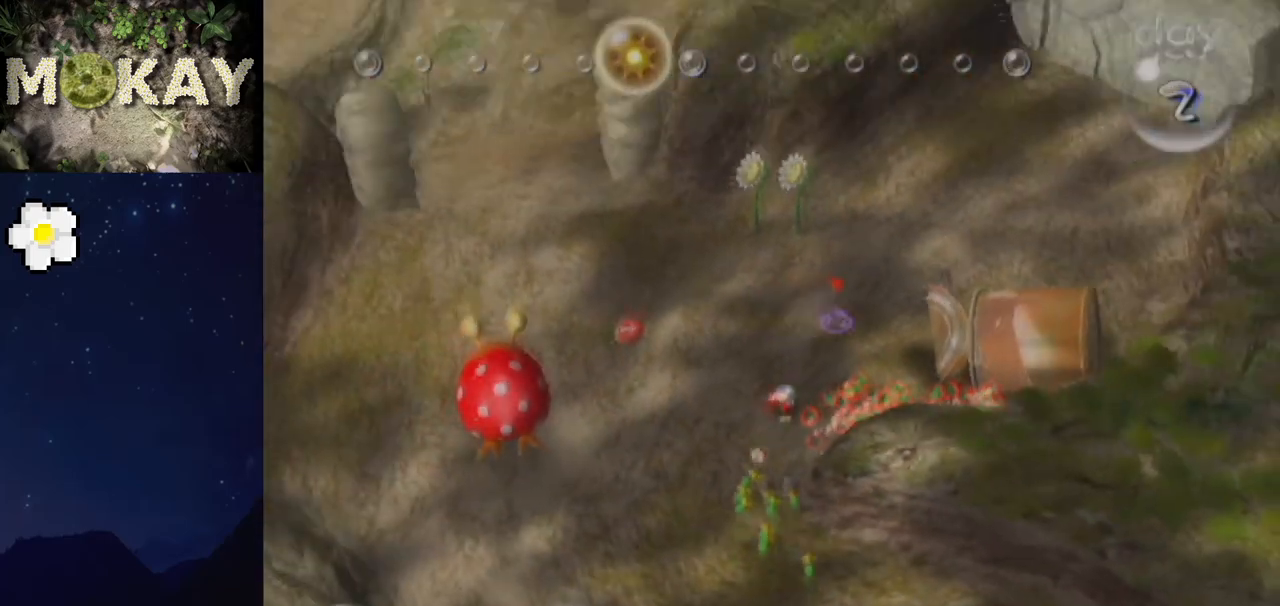
{"buttons": ["L1"], "left_stick": "up-right", "right_stick": "down", "events": [[67, "Z", "up"], [100, "right_stick", "up-right"], [233, "R1", "down"], [300, "right_stick", "up"], [467, "R1", "up"], [500, "right_stick", "down"]]}
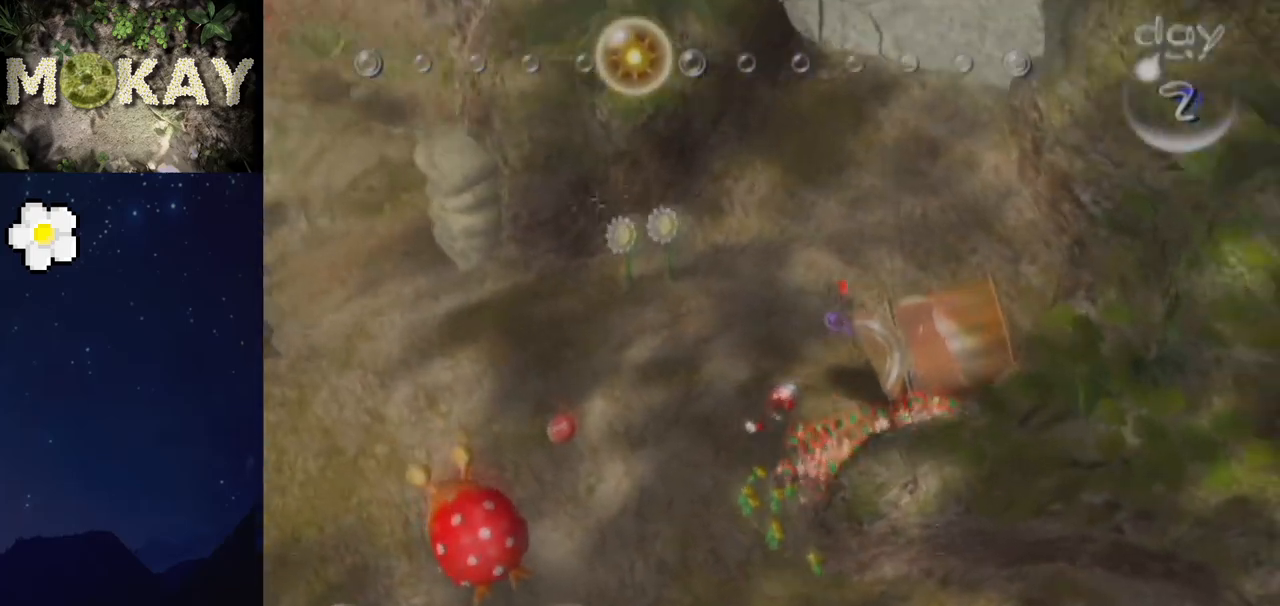
{"buttons": [], "left_stick": "center", "right_stick": "center", "events": [[100, "right_stick", "center"], [133, "A", "down"], [133, "L1", "up"], [133, "left_stick", "center"], [233, "A", "up"], [333, "A", "down"], [400, "A", "up"]]}
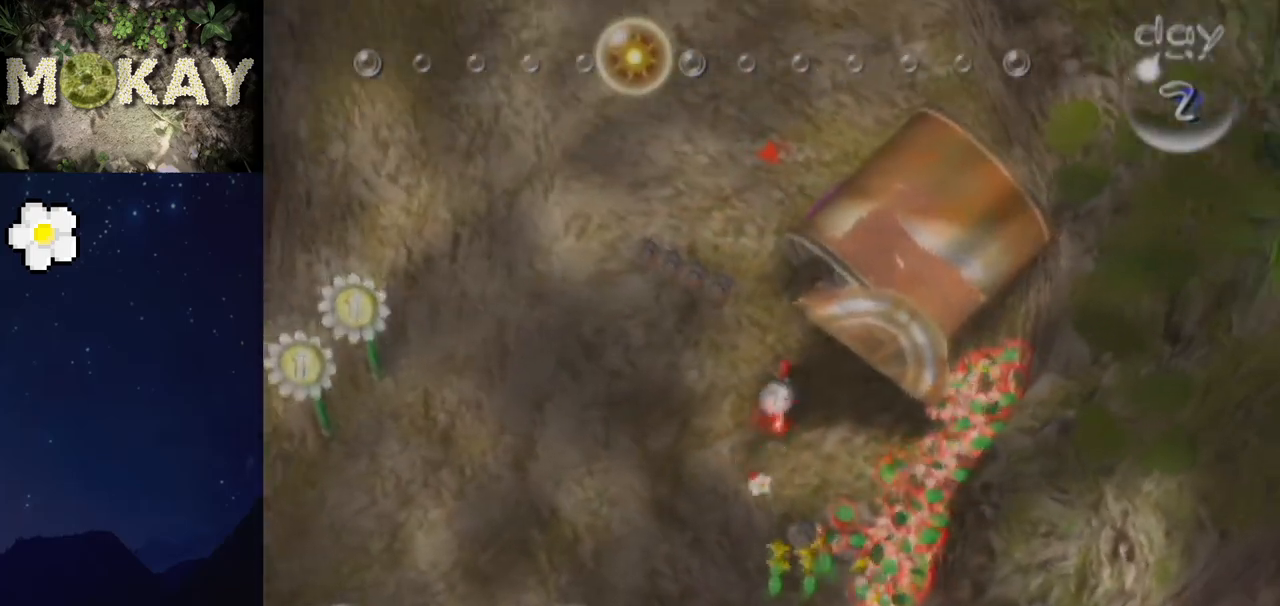
{"buttons": ["L1"], "left_stick": "up-right", "right_stick": "up", "events": [[67, "A", "down"], [133, "A", "up"], [300, "left_stick", "up-right"], [333, "right_stick", "up"], [400, "Z", "down"], [467, "L1", "down"], [500, "Z", "up"]]}
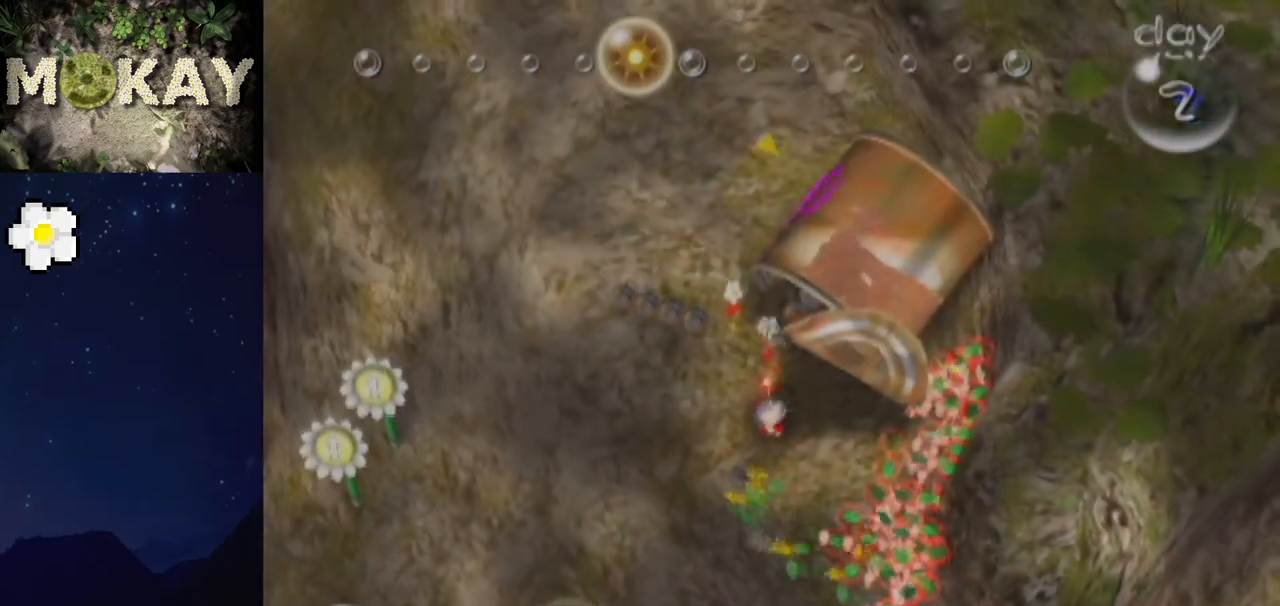
{"buttons": [], "left_stick": "up-right", "right_stick": "up-right", "events": [[33, "L1", "up"], [33, "left_stick", "up"], [33, "right_stick", "up-right"], [67, "B", "down"], [167, "left_stick", "up-right"], [200, "B", "up"], [233, "right_stick", "up"], [333, "right_stick", "up-right"]]}
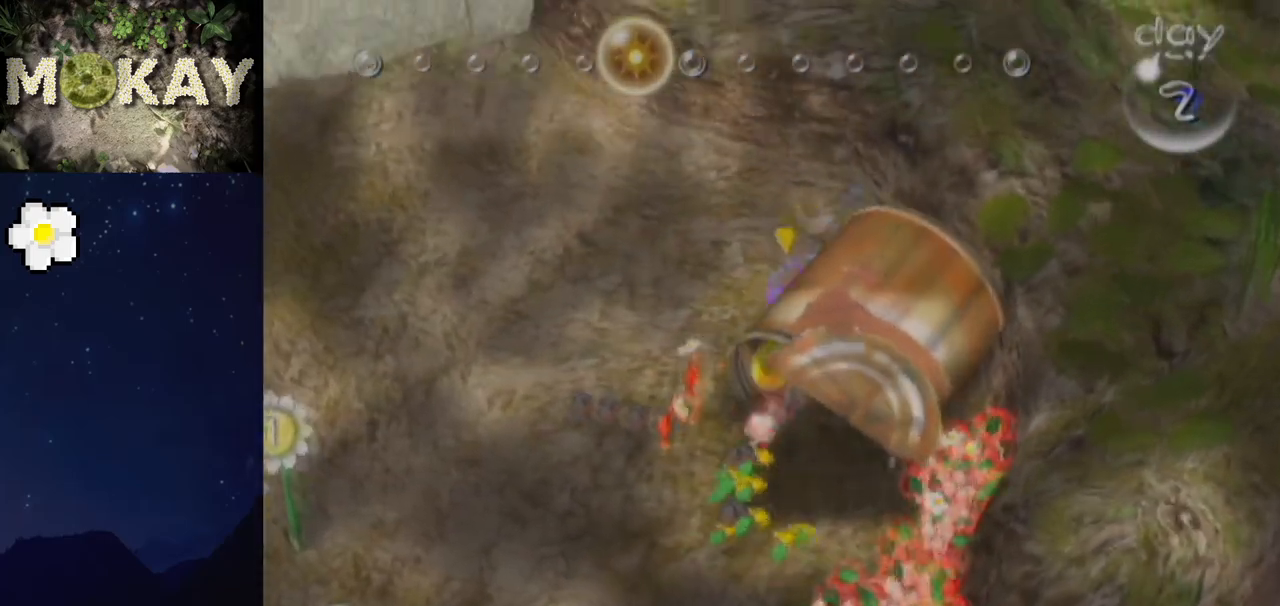
{"buttons": [], "left_stick": "down-left", "right_stick": "up-left", "events": [[33, "left_stick", "center"], [133, "left_stick", "up"], [233, "left_stick", "center"], [433, "left_stick", "down-left"], [467, "right_stick", "up-left"]]}
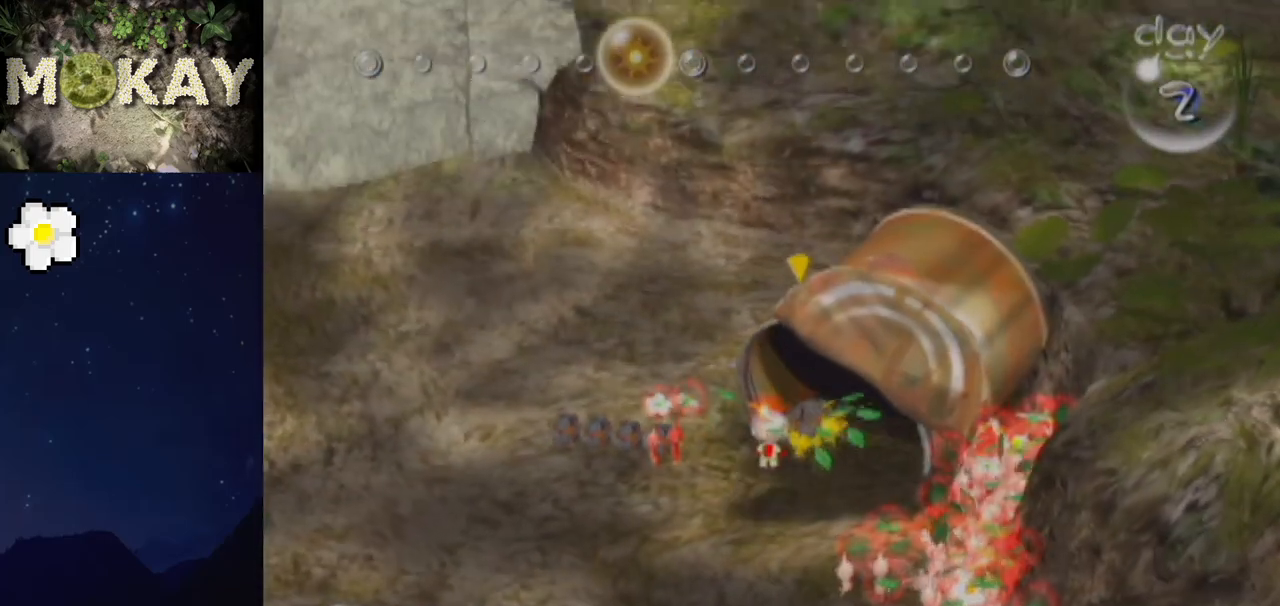
{"buttons": ["L1"], "left_stick": "up-left", "right_stick": "up", "events": [[67, "right_stick", "left"], [100, "left_stick", "left"], [233, "L1", "down"], [267, "left_stick", "up-left"], [267, "right_stick", "up-left"], [367, "right_stick", "up"]]}
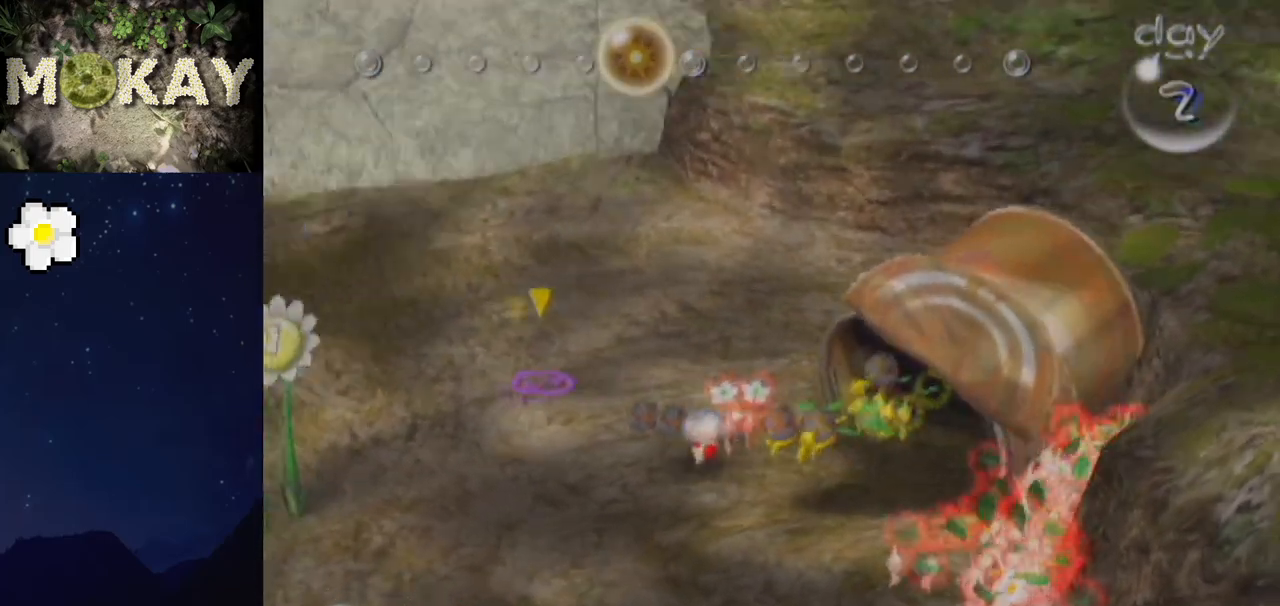
{"buttons": ["L1"], "left_stick": "up-right", "right_stick": "down-right", "events": [[200, "left_stick", "up-right"], [233, "right_stick", "up-right"], [333, "left_stick", "center"], [400, "left_stick", "up-right"], [400, "right_stick", "right"], [500, "right_stick", "down-right"]]}
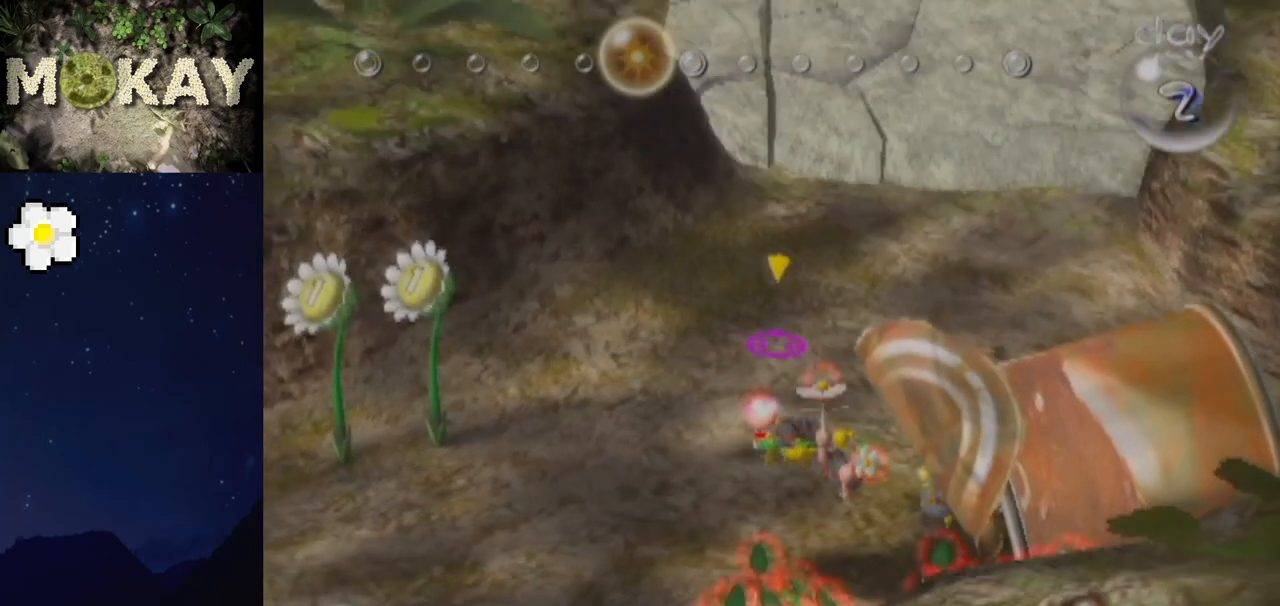
{"buttons": ["A"], "left_stick": "center", "right_stick": "center", "events": [[133, "right_stick", "up-right"], [300, "left_stick", "center"], [300, "right_stick", "center"], [333, "L1", "up"], [367, "A", "down"]]}
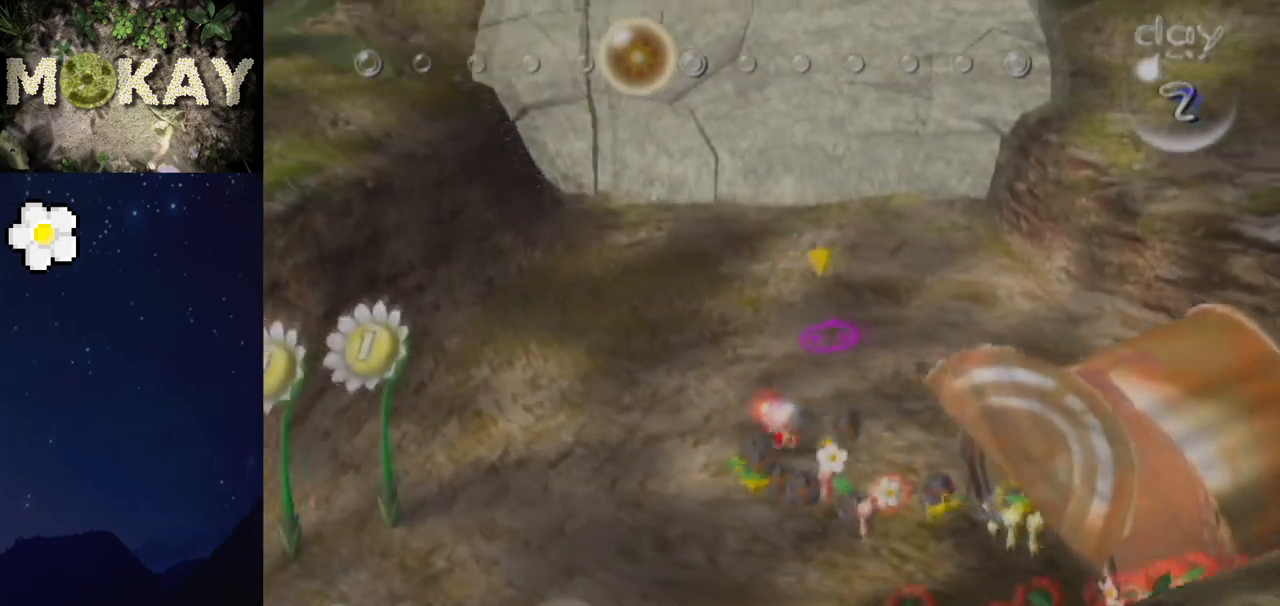
{"buttons": ["A", "L1"], "left_stick": "center", "right_stick": "center", "events": [[67, "left_stick", "left"], [167, "left_stick", "center"], [367, "L1", "down"]]}
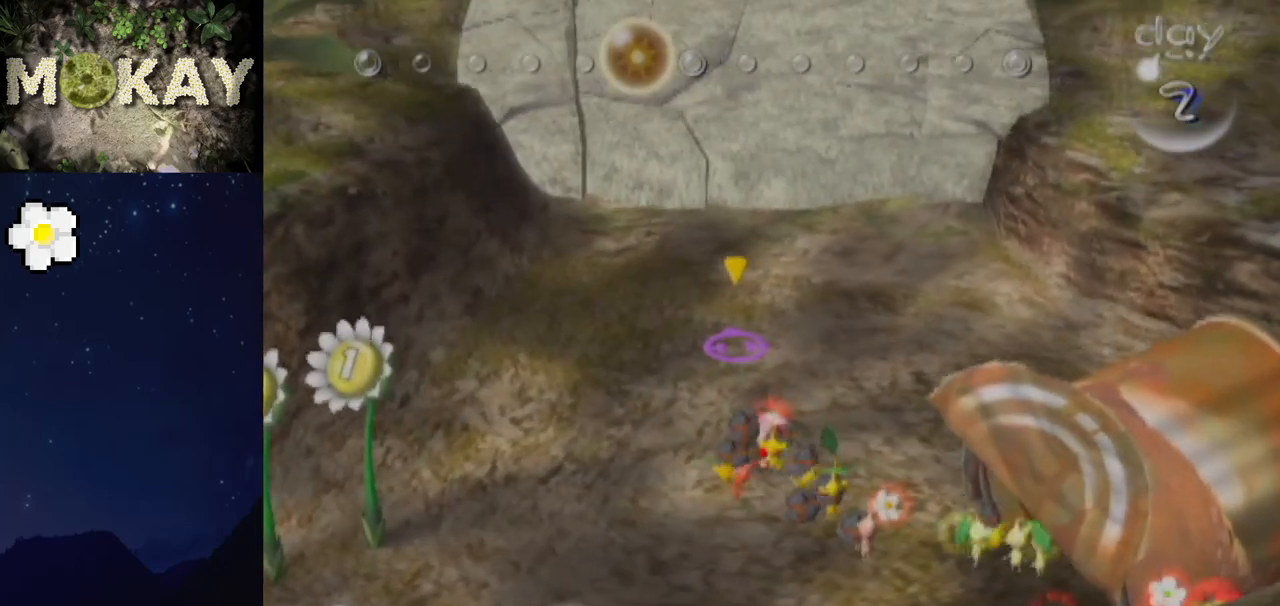
{"buttons": [], "left_stick": "up", "right_stick": "center", "events": [[100, "L1", "up"], [400, "left_stick", "up"], [500, "A", "up"]]}
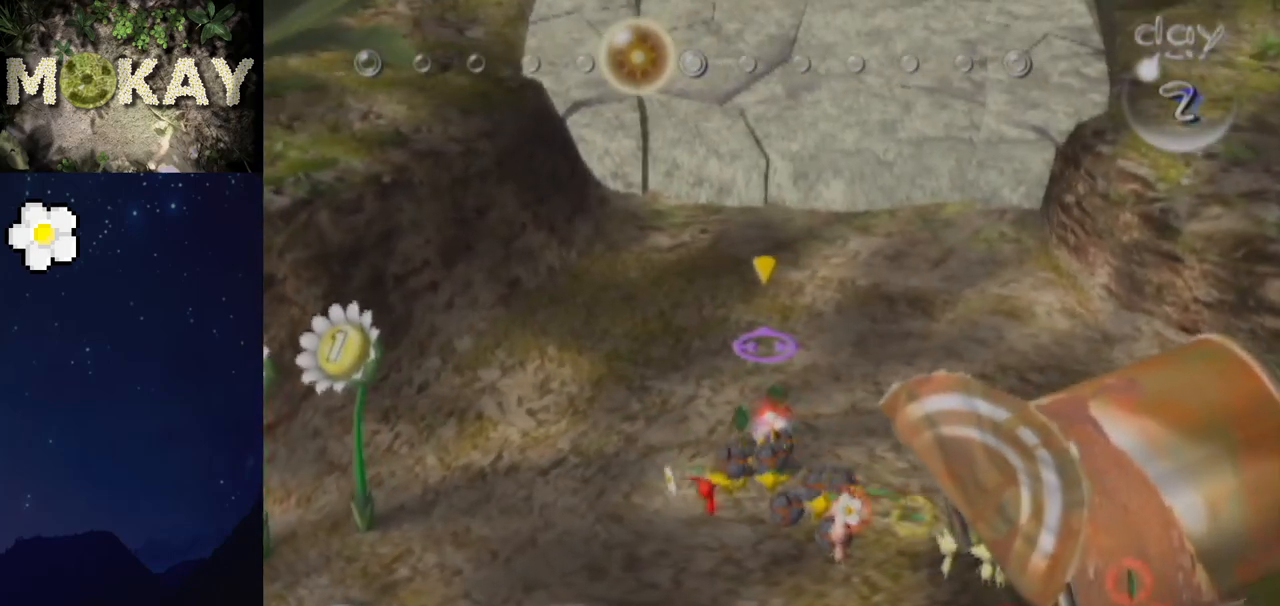
{"buttons": [], "left_stick": "down", "right_stick": "center", "events": [[100, "A", "down"], [100, "left_stick", "down"], [300, "left_stick", "up"], [467, "A", "up"], [500, "left_stick", "down"]]}
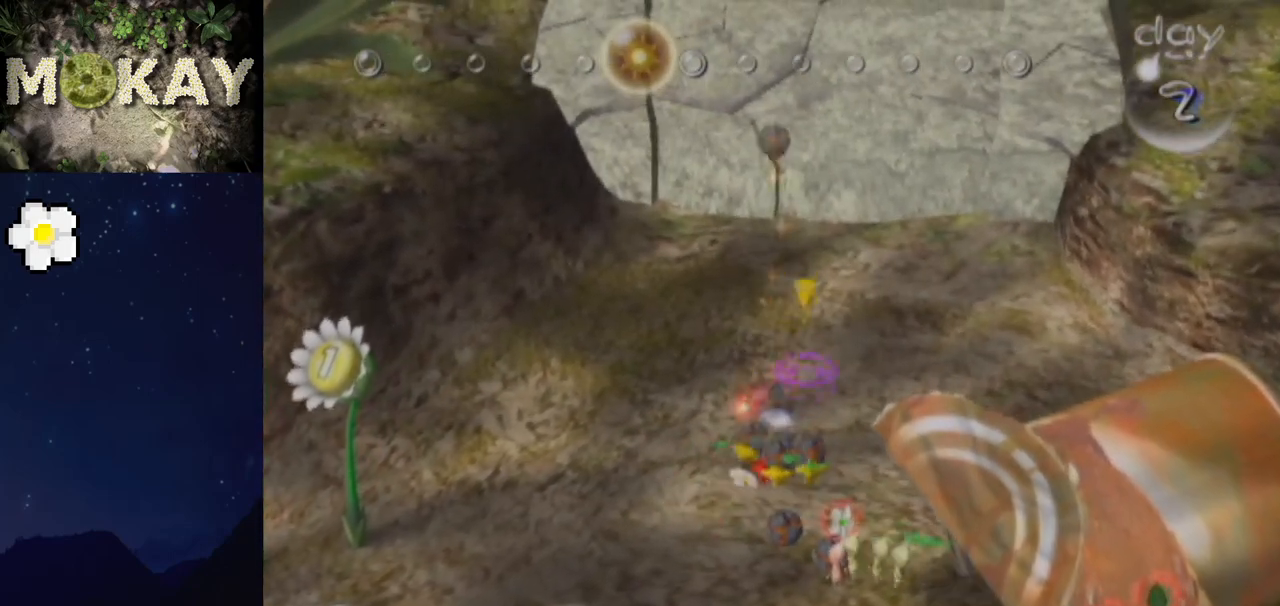
{"buttons": [], "left_stick": "down", "right_stick": "center", "events": [[33, "A", "down"], [200, "left_stick", "up-right"], [267, "left_stick", "up"], [367, "A", "up"], [467, "left_stick", "down"]]}
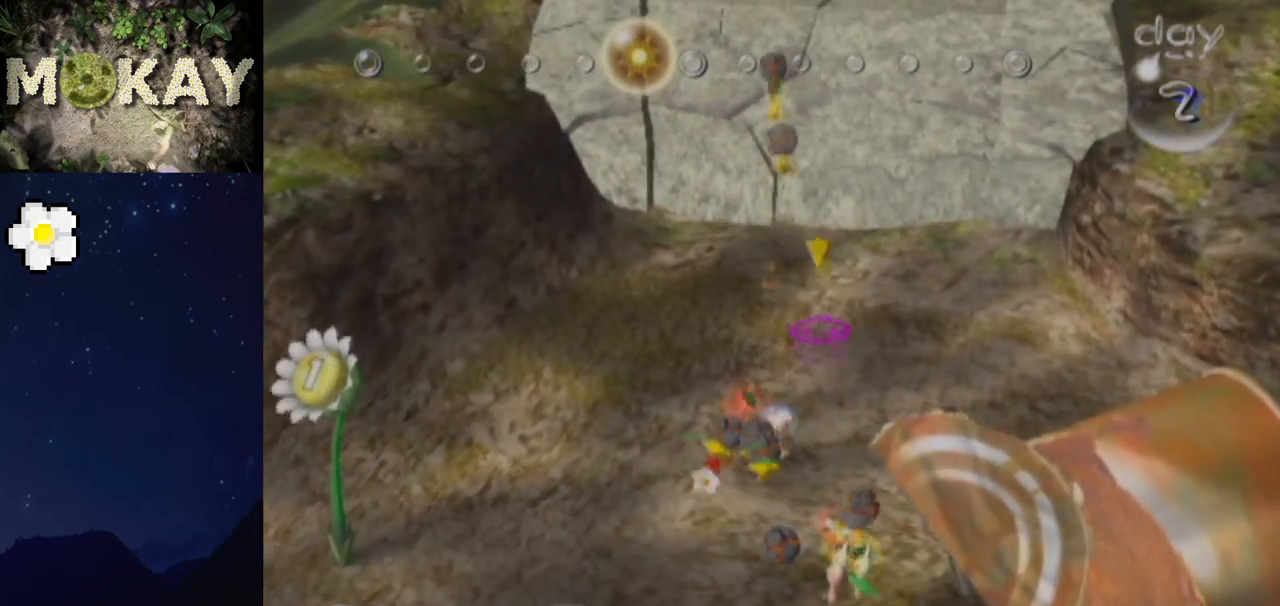
{"buttons": [], "left_stick": "down", "right_stick": "down-right", "events": [[133, "right_stick", "down-right"], [200, "R1", "down"], [367, "R1", "up"]]}
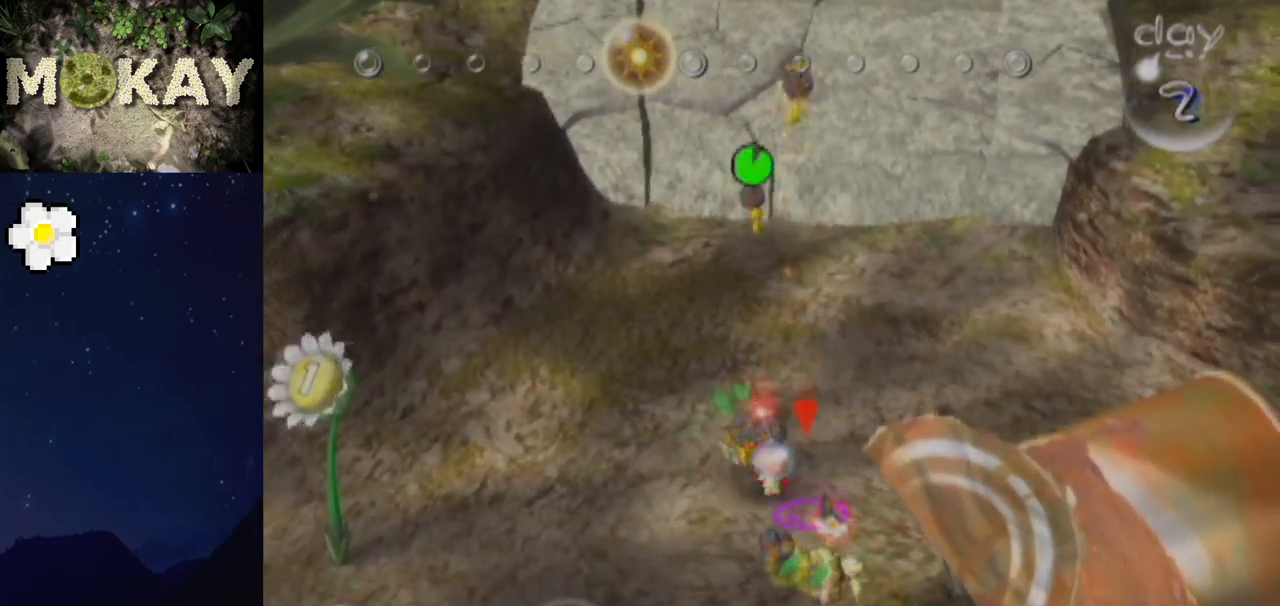
{"buttons": [], "left_stick": "down", "right_stick": "down-right", "events": []}
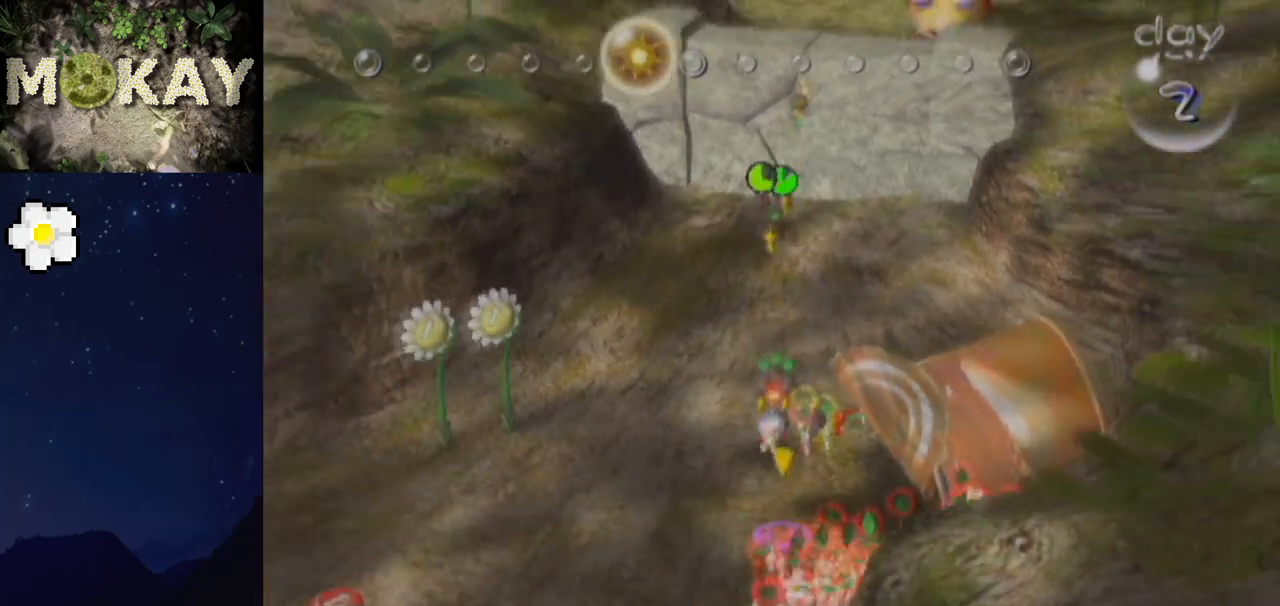
{"buttons": [], "left_stick": "down", "right_stick": "down-right", "events": []}
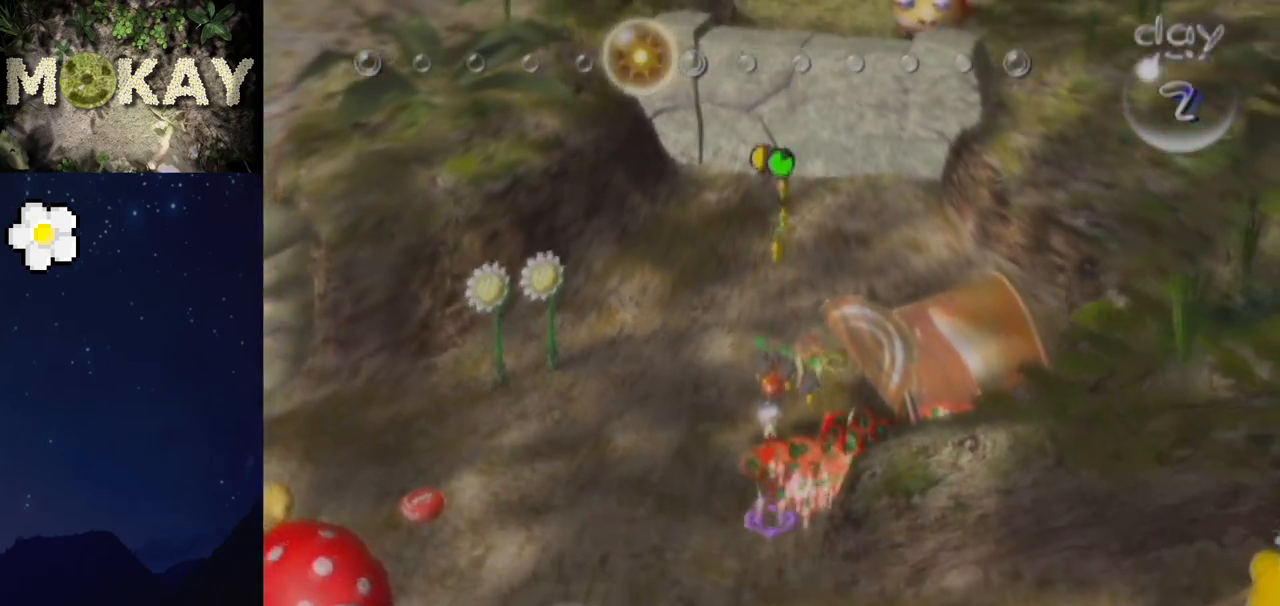
{"buttons": [], "left_stick": "down", "right_stick": "down-right", "events": []}
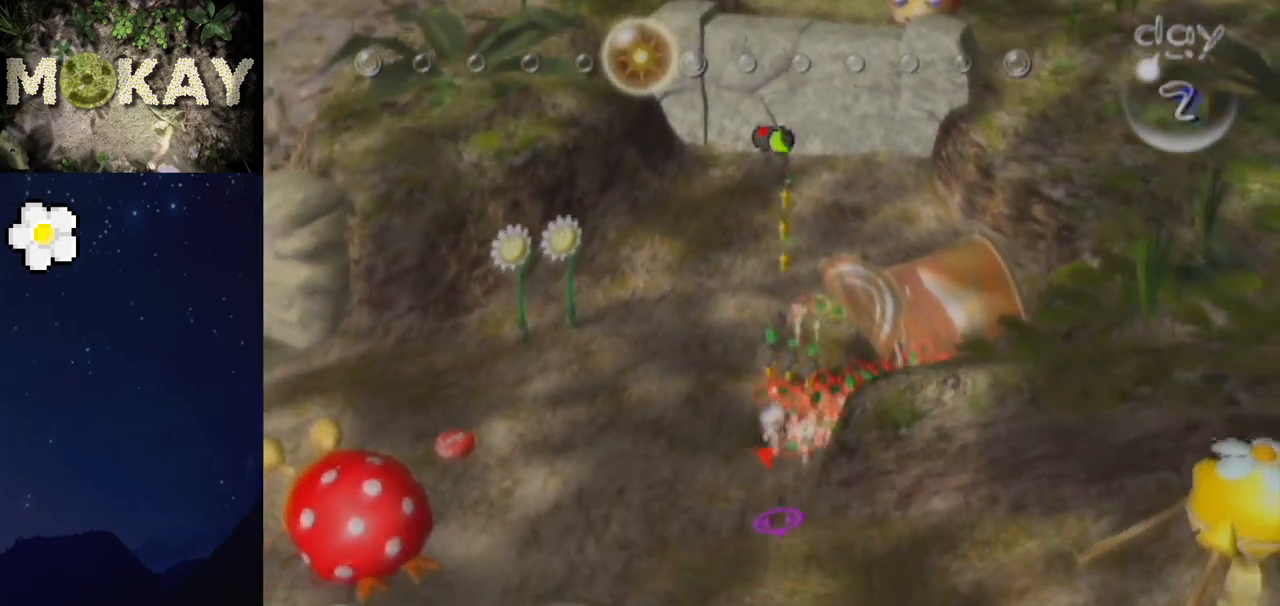
{"buttons": [], "left_stick": "down-right", "right_stick": "right", "events": [[33, "left_stick", "down-right"], [400, "right_stick", "right"]]}
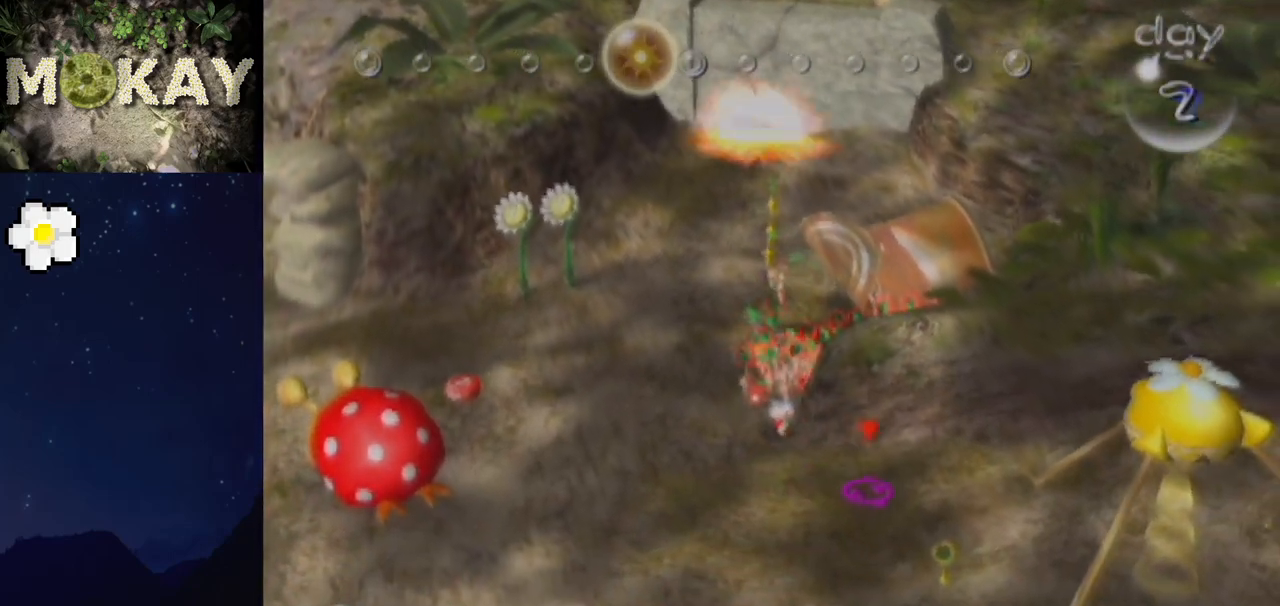
{"buttons": [], "left_stick": "down-right", "right_stick": "right", "events": []}
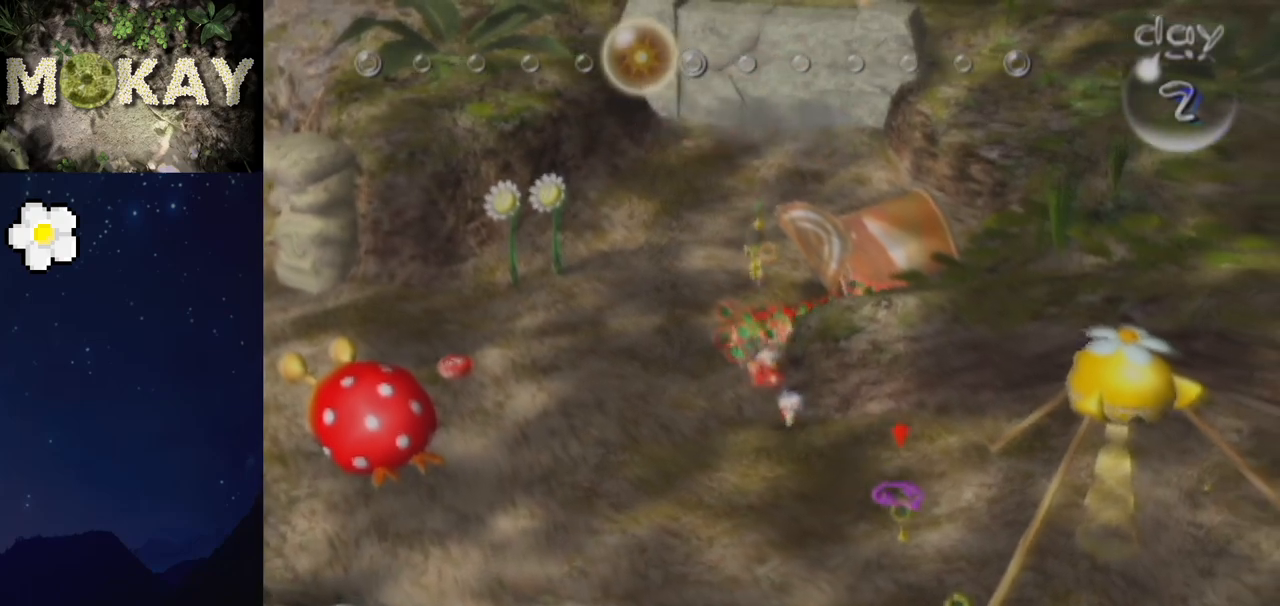
{"buttons": ["X"], "left_stick": "down", "right_stick": "right", "events": [[400, "left_stick", "down"], [500, "X", "down"]]}
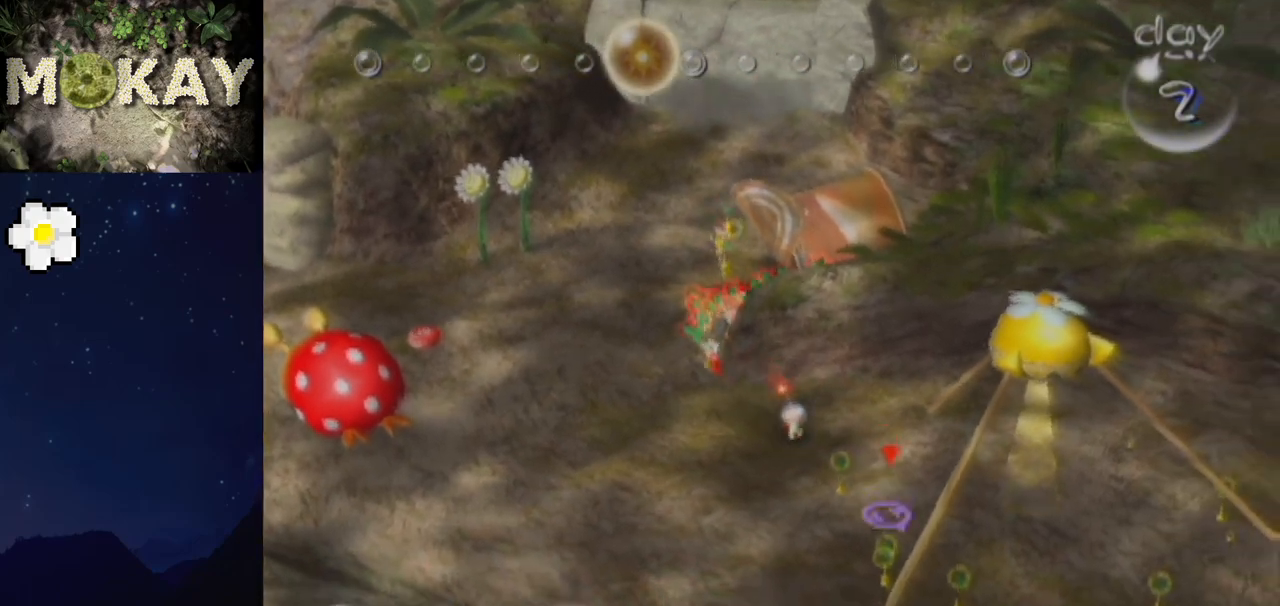
{"buttons": ["A"], "left_stick": "center", "right_stick": "center", "events": [[100, "X", "up"], [100, "right_stick", "up-right"], [133, "B", "down"], [200, "B", "up"], [200, "left_stick", "down-right"], [233, "right_stick", "center"], [300, "A", "down"], [333, "left_stick", "center"], [367, "A", "up"], [433, "A", "down"]]}